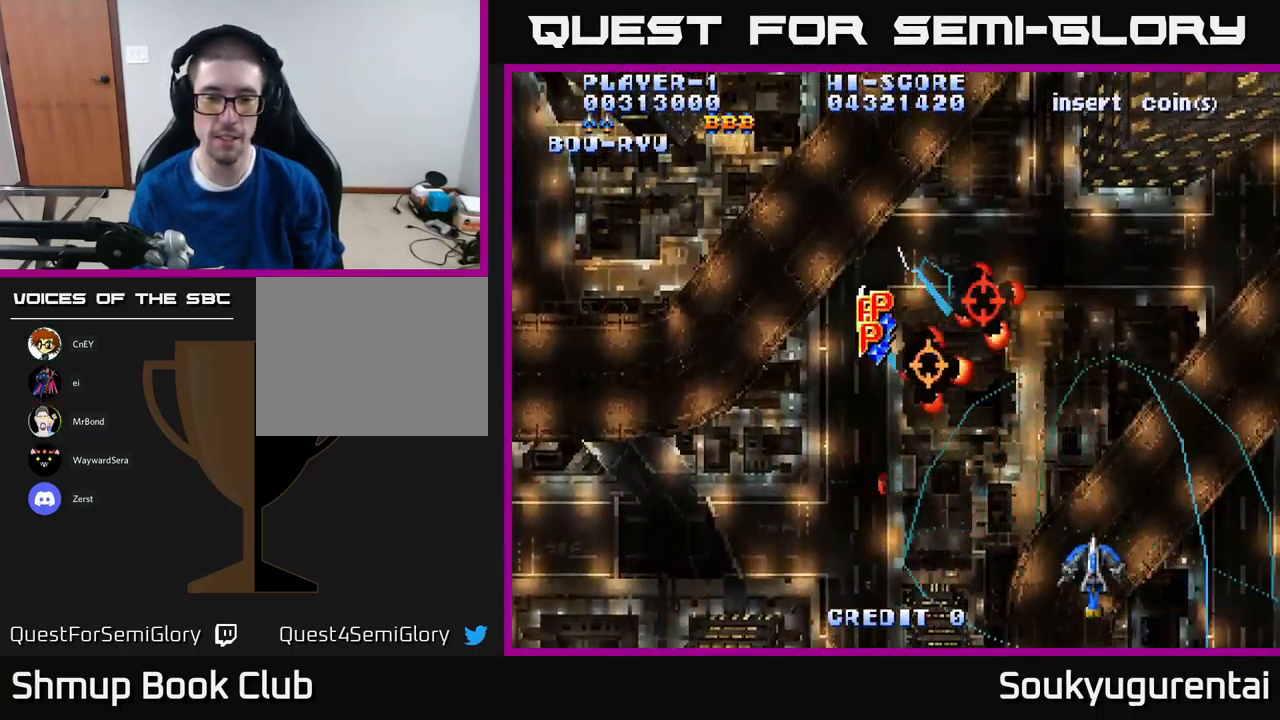
Gameplay with a controller (Xbox layout); each line is a JSON object with the inputs held at the frame after it. "events" lists button and stick changes between this image and that frame as [ms after this image, input, new state], when the widget could be followed in between.
{"buttons": ["A", "DPAD_LEFT"], "left_stick": "center", "right_stick": "center", "events": [[34, "DPAD_LEFT", "down"]]}
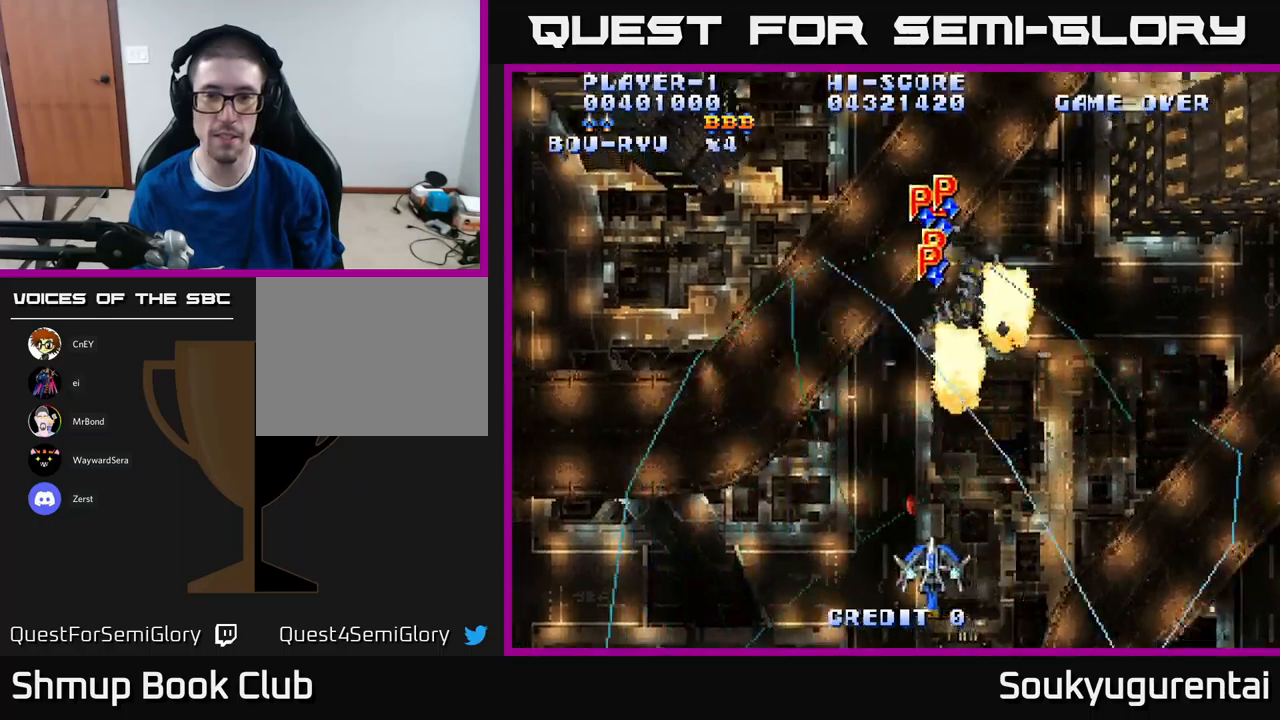
{"buttons": ["A", "DPAD_UP", "DPAD_LEFT"], "left_stick": "center", "right_stick": "center", "events": [[100, "DPAD_UP", "down"]]}
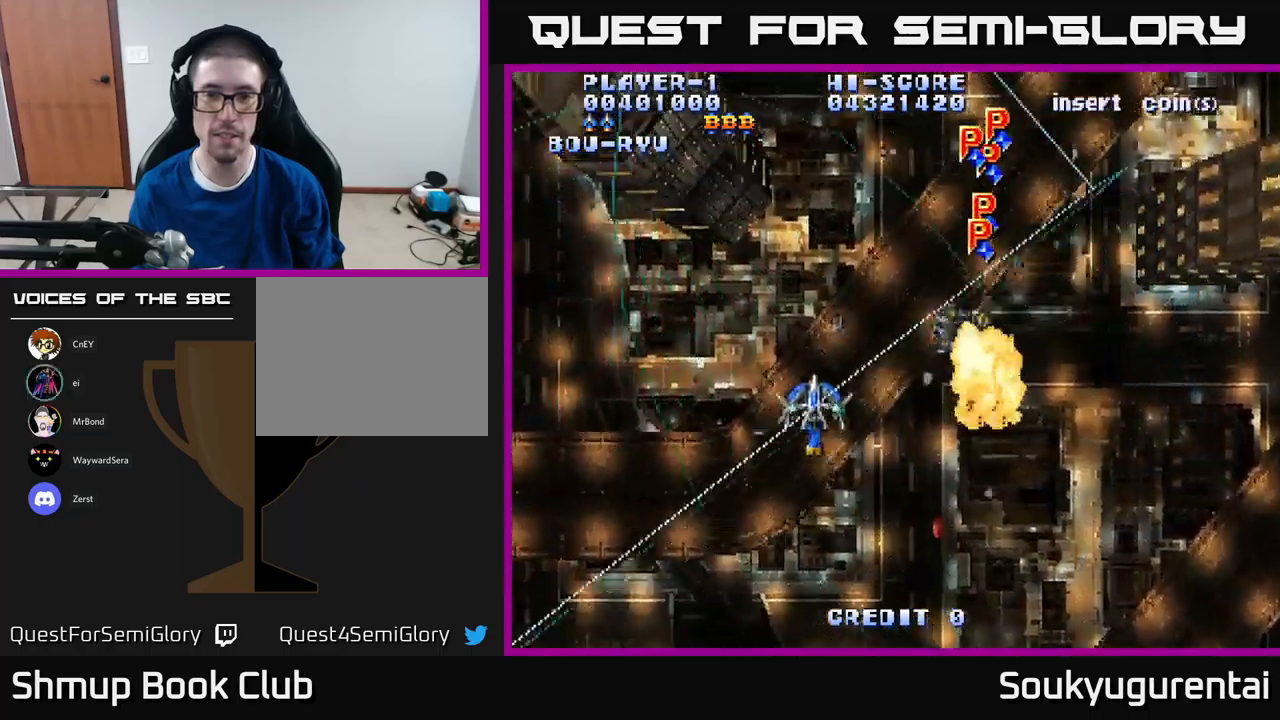
{"buttons": ["A", "DPAD_DOWN"], "left_stick": "center", "right_stick": "center", "events": [[100, "DPAD_LEFT", "up"], [350, "DPAD_RIGHT", "down"], [383, "DPAD_UP", "up"], [433, "DPAD_DOWN", "down"], [450, "DPAD_RIGHT", "up"]]}
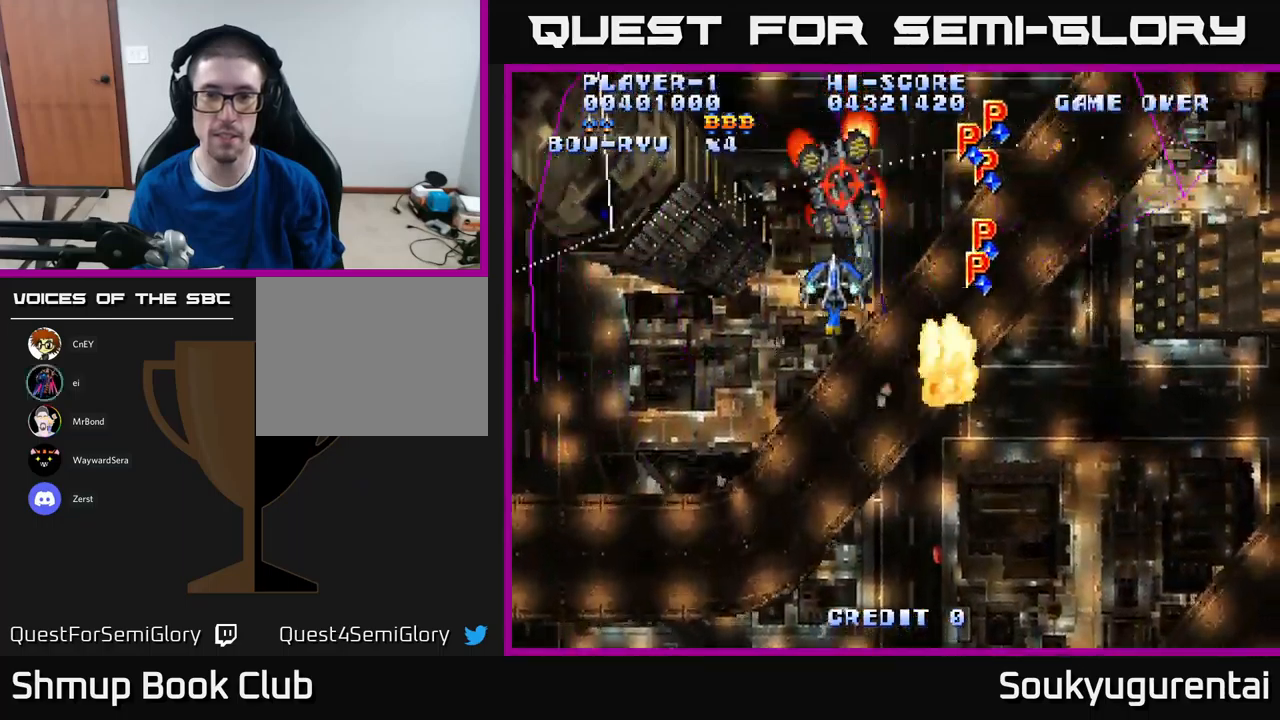
{"buttons": ["A", "DPAD_LEFT"], "left_stick": "center", "right_stick": "center", "events": [[50, "DPAD_LEFT", "down"], [133, "DPAD_LEFT", "up"], [383, "DPAD_LEFT", "down"], [400, "DPAD_DOWN", "up"]]}
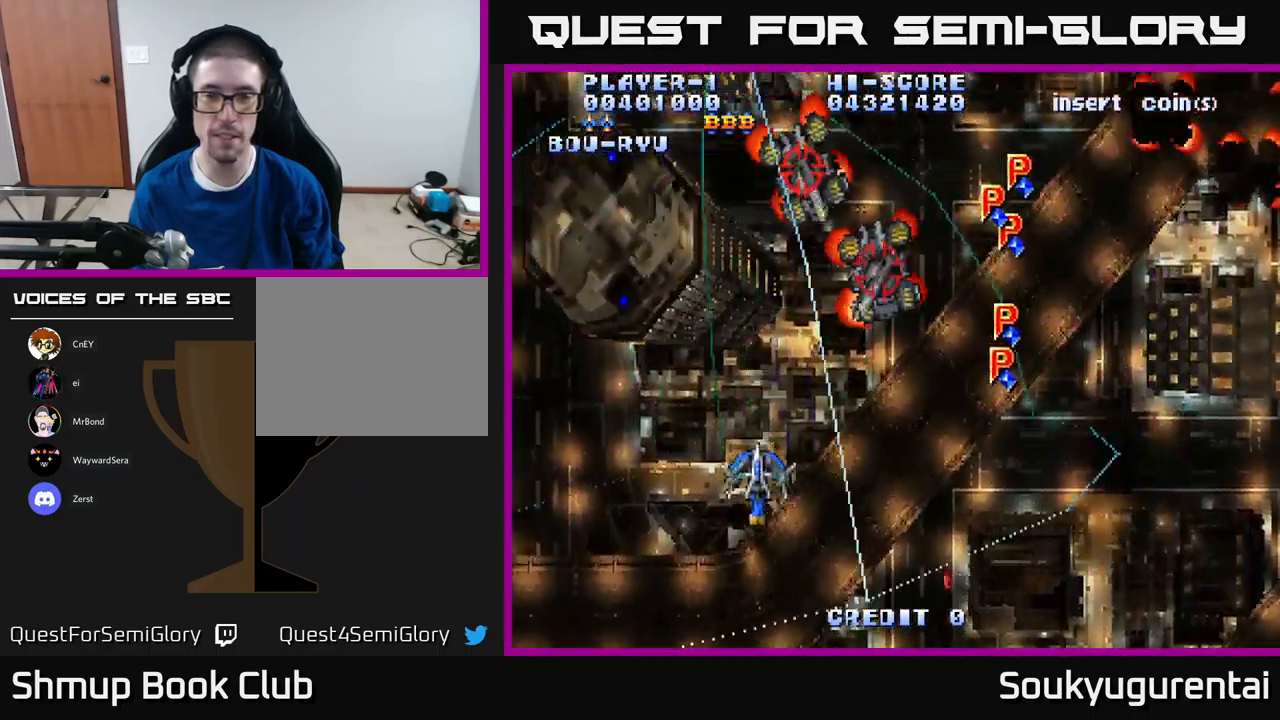
{"buttons": ["A", "DPAD_UP"], "left_stick": "center", "right_stick": "center", "events": [[17, "DPAD_LEFT", "up"], [50, "DPAD_RIGHT", "down"], [300, "DPAD_RIGHT", "up"], [433, "DPAD_UP", "down"]]}
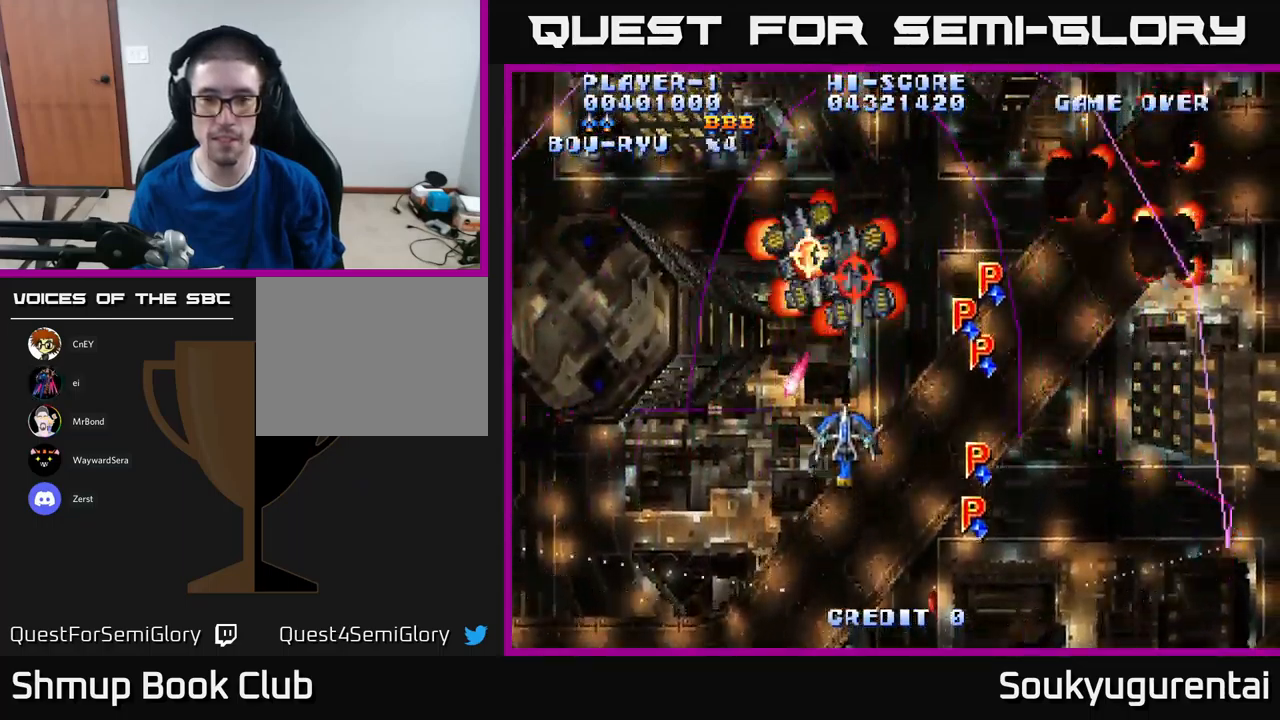
{"buttons": ["A", "DPAD_UP", "DPAD_RIGHT"], "left_stick": "center", "right_stick": "center", "events": [[50, "DPAD_RIGHT", "down"], [83, "DPAD_UP", "up"], [150, "DPAD_RIGHT", "up"], [350, "DPAD_UP", "down"], [383, "DPAD_RIGHT", "down"]]}
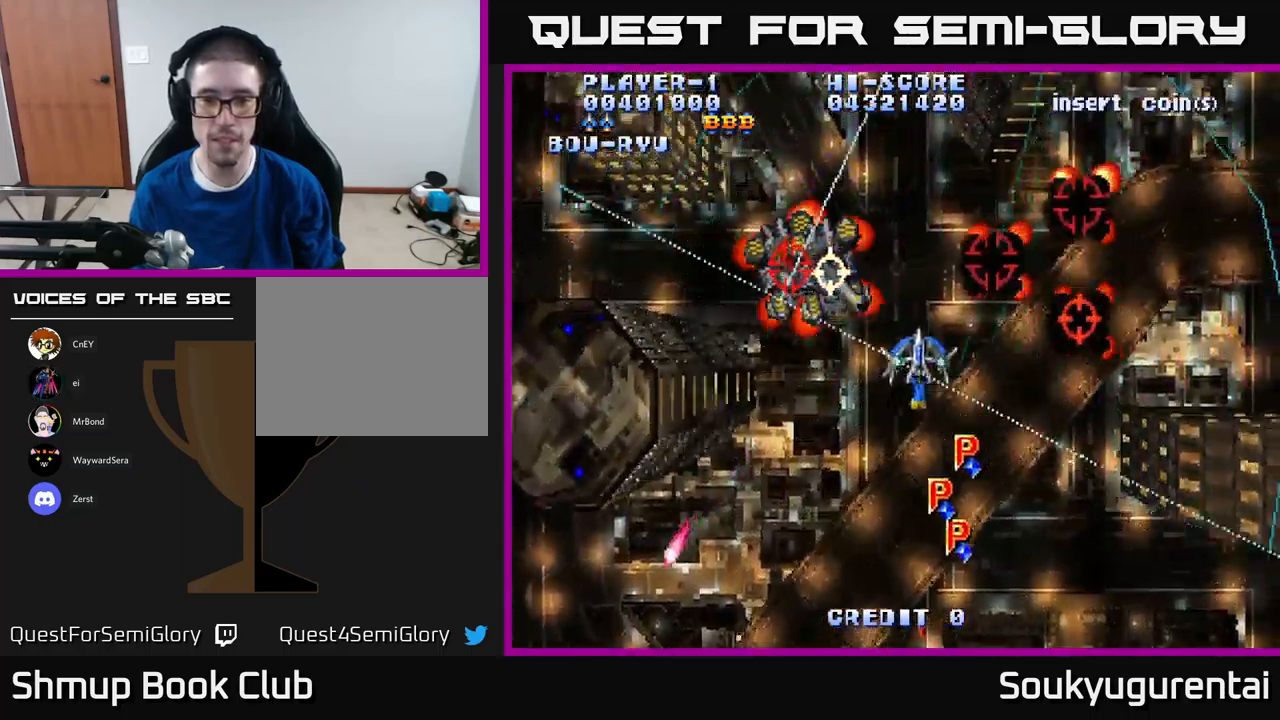
{"buttons": ["A", "DPAD_UP"], "left_stick": "center", "right_stick": "center", "events": [[50, "DPAD_UP", "up"], [100, "DPAD_DOWN", "down"], [333, "DPAD_DOWN", "up"], [383, "DPAD_RIGHT", "up"], [383, "DPAD_UP", "down"]]}
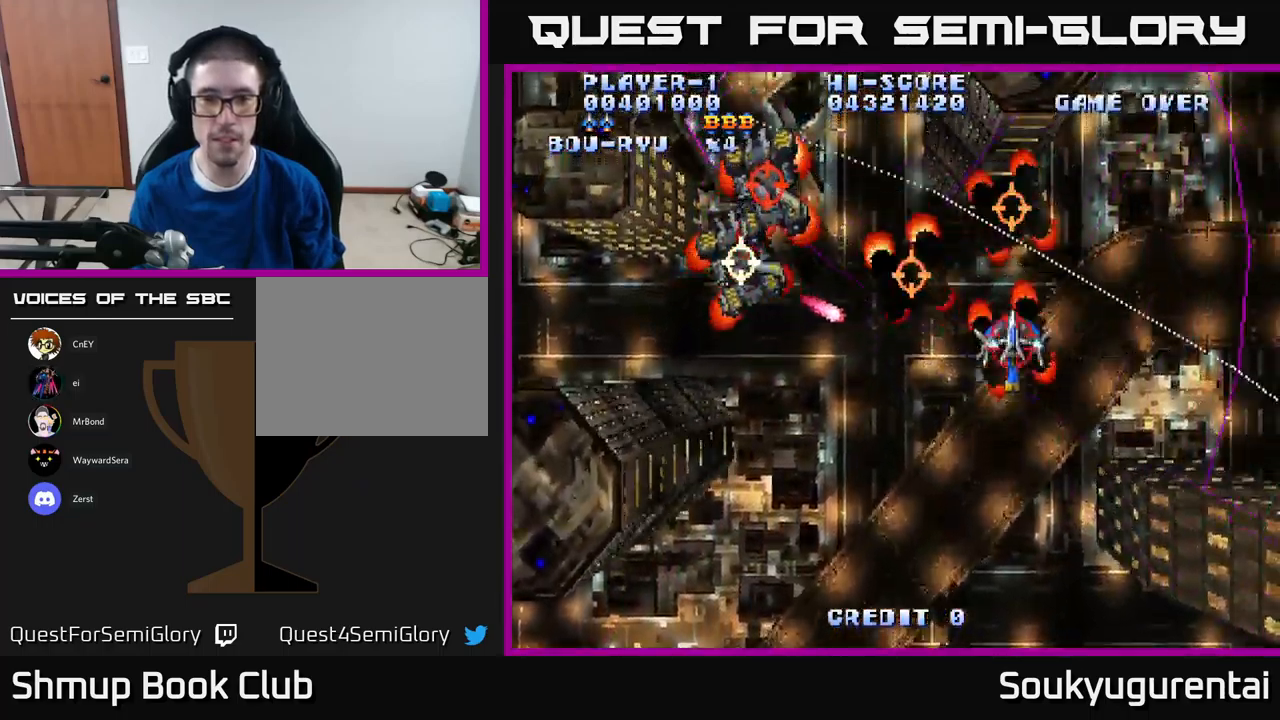
{"buttons": ["A", "DPAD_LEFT"], "left_stick": "center", "right_stick": "center", "events": [[33, "DPAD_LEFT", "down"], [233, "DPAD_LEFT", "up"], [417, "DPAD_LEFT", "down"], [500, "DPAD_UP", "up"]]}
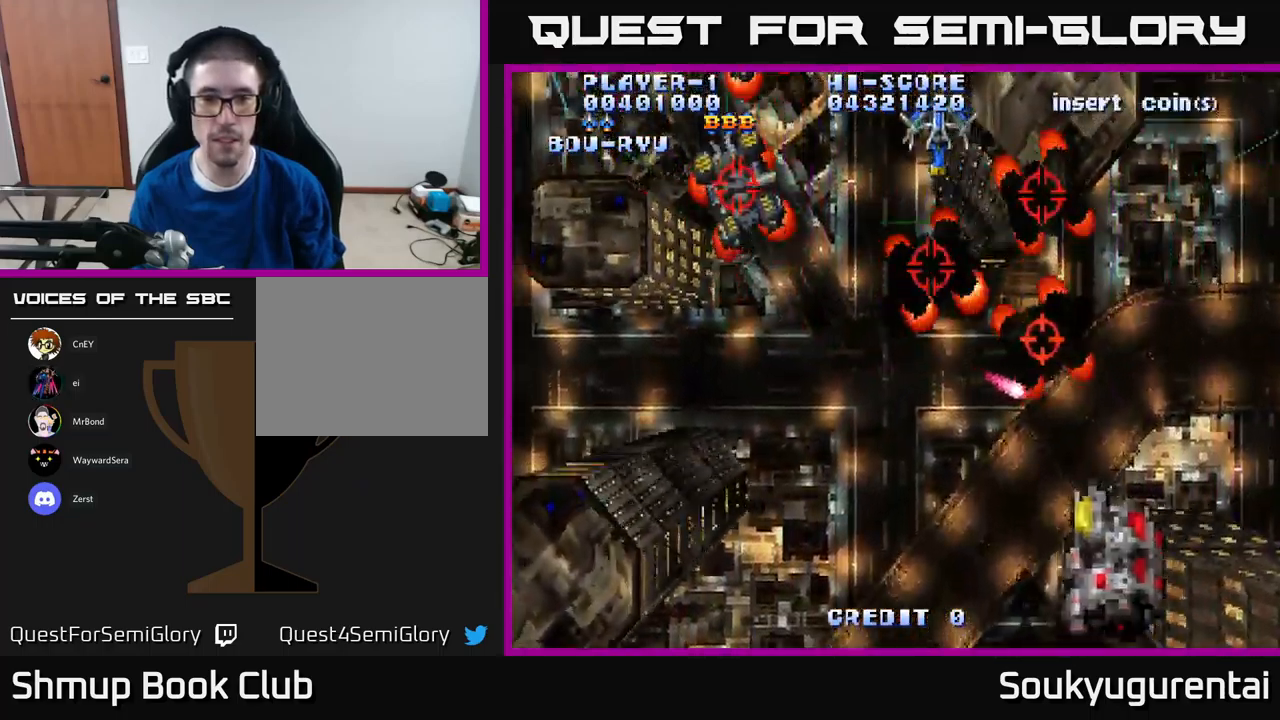
{"buttons": ["A", "DPAD_DOWN", "DPAD_LEFT"], "left_stick": "center", "right_stick": "center", "events": [[67, "A", "up"], [150, "A", "down"], [150, "DPAD_DOWN", "down"], [217, "DPAD_LEFT", "up"], [300, "DPAD_LEFT", "down"]]}
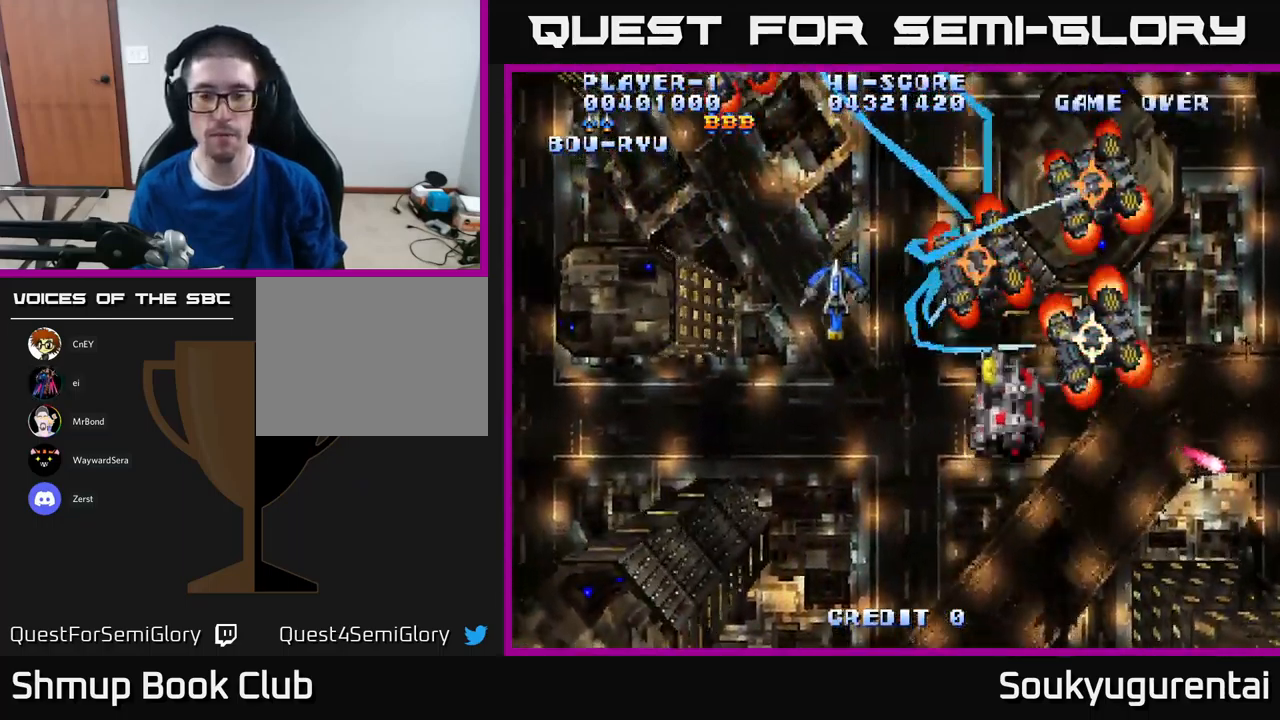
{"buttons": ["A", "DPAD_UP", "DPAD_RIGHT"], "left_stick": "center", "right_stick": "center", "events": [[217, "DPAD_LEFT", "up"], [300, "DPAD_RIGHT", "down"], [317, "DPAD_DOWN", "up"], [467, "DPAD_UP", "down"]]}
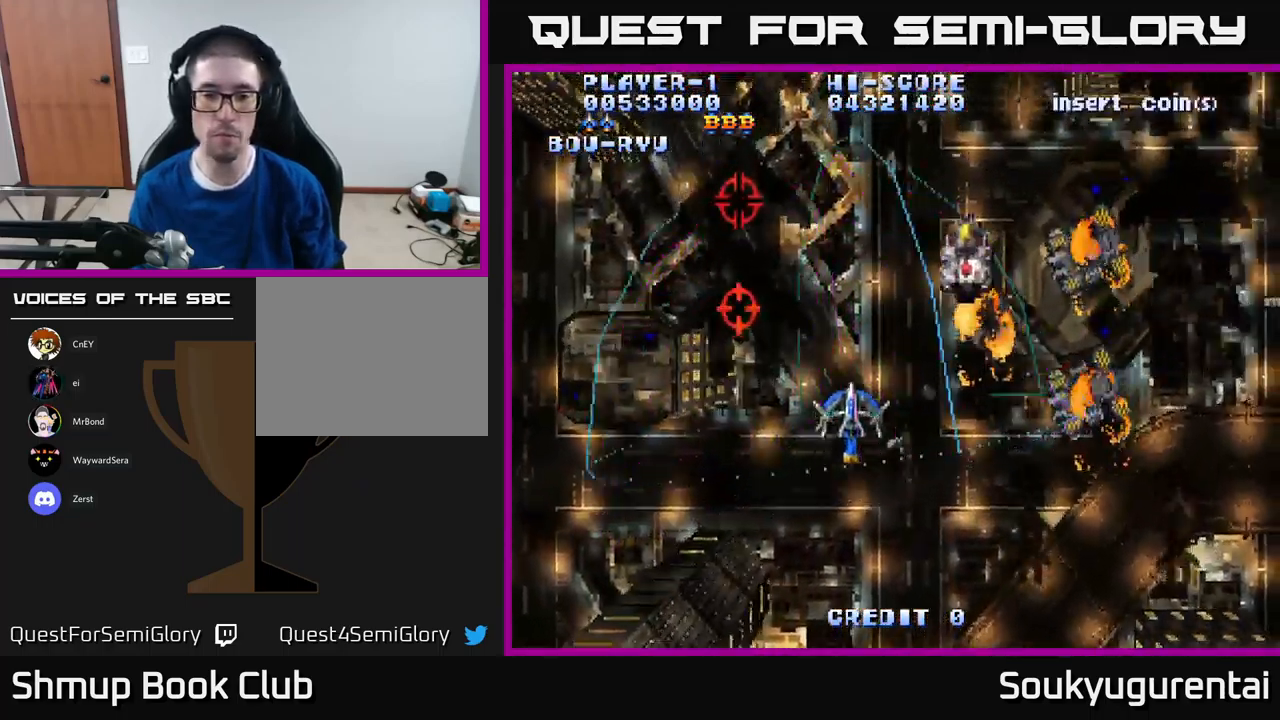
{"buttons": ["A", "DPAD_DOWN"], "left_stick": "center", "right_stick": "center", "events": [[17, "DPAD_RIGHT", "up"], [200, "DPAD_RIGHT", "down"], [267, "DPAD_UP", "up"], [350, "DPAD_DOWN", "down"], [383, "DPAD_RIGHT", "up"]]}
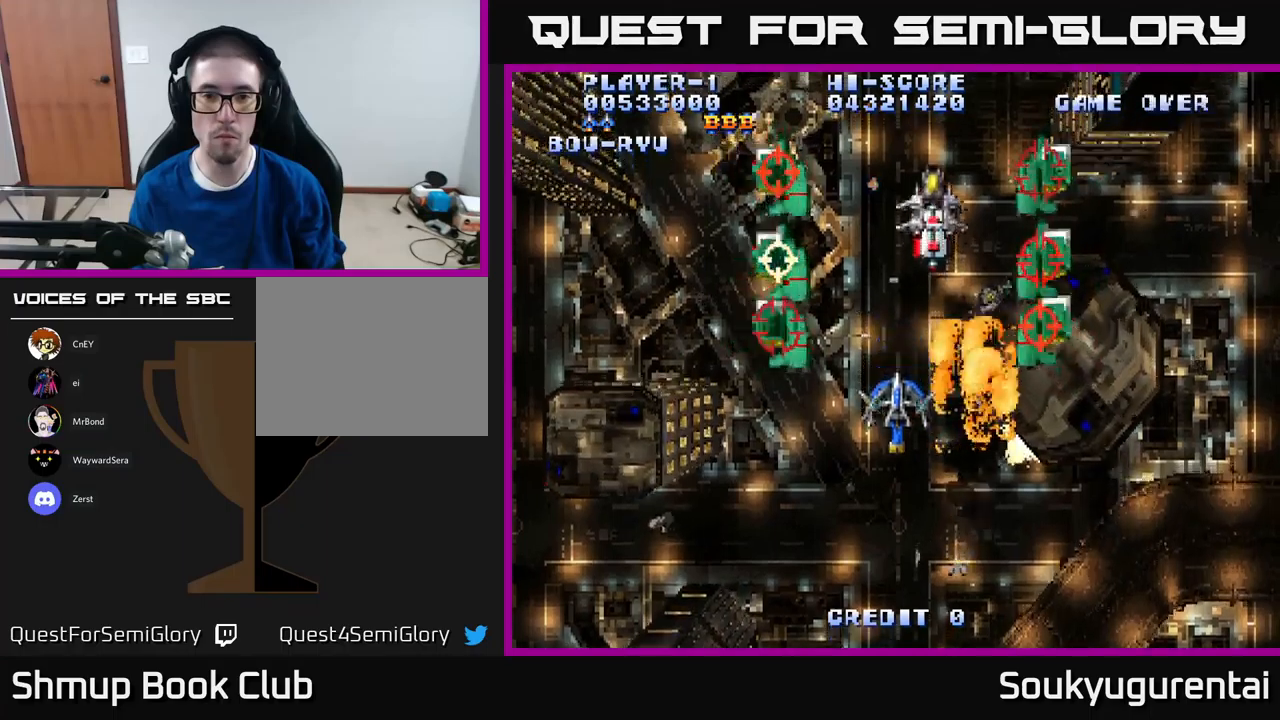
{"buttons": ["DPAD_DOWN"], "left_stick": "center", "right_stick": "center", "events": [[33, "DPAD_DOWN", "up"], [83, "DPAD_UP", "down"], [267, "DPAD_UP", "up"], [300, "DPAD_DOWN", "down"], [450, "A", "up"]]}
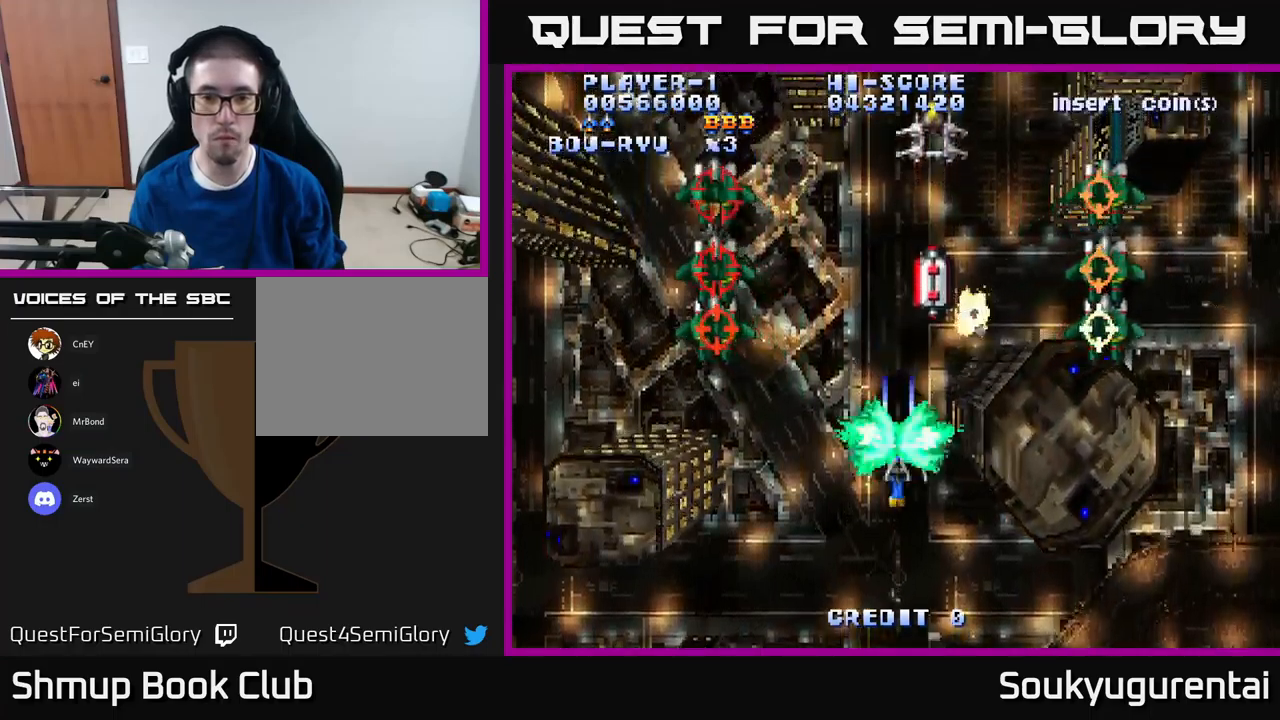
{"buttons": ["A"], "left_stick": "center", "right_stick": "center", "events": [[17, "A", "down"], [367, "DPAD_DOWN", "up"]]}
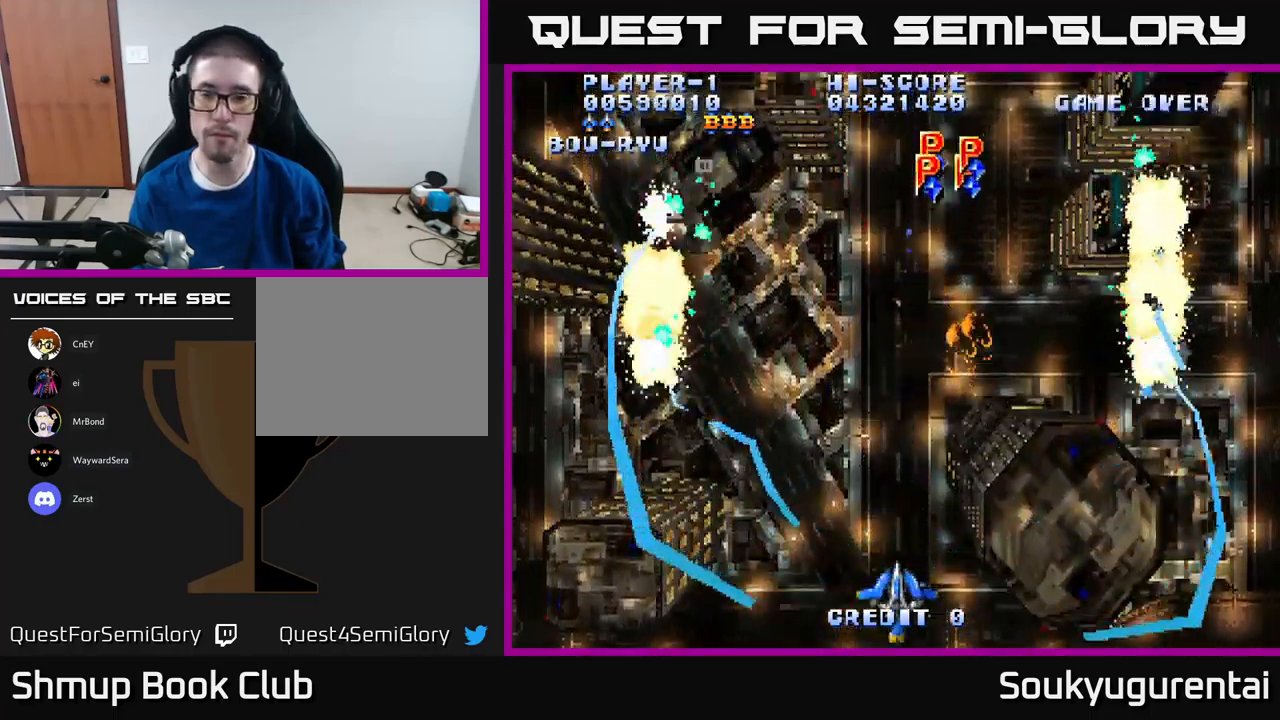
{"buttons": ["A", "DPAD_UP"], "left_stick": "center", "right_stick": "center", "events": [[183, "DPAD_RIGHT", "down"], [183, "DPAD_UP", "down"], [233, "DPAD_RIGHT", "up"], [350, "DPAD_LEFT", "down"], [500, "DPAD_LEFT", "up"]]}
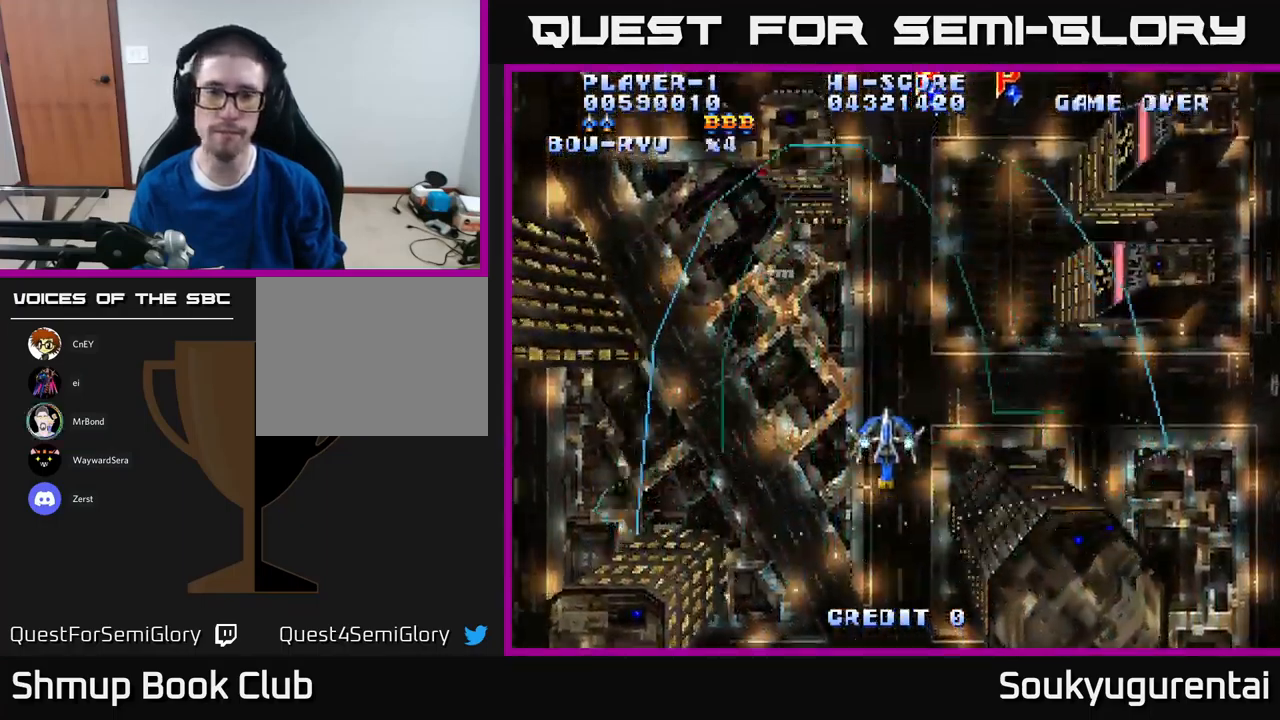
{"buttons": ["A"], "left_stick": "center", "right_stick": "center", "events": [[83, "DPAD_UP", "up"]]}
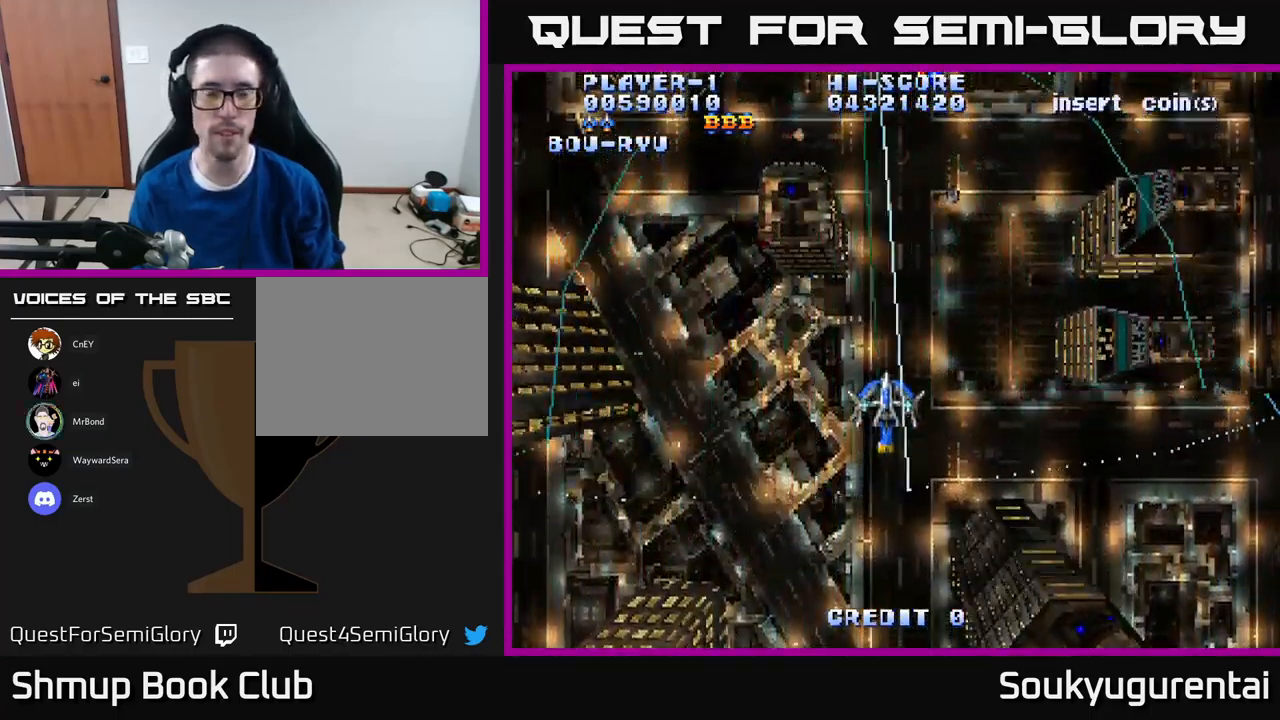
{"buttons": ["A"], "left_stick": "center", "right_stick": "center", "events": []}
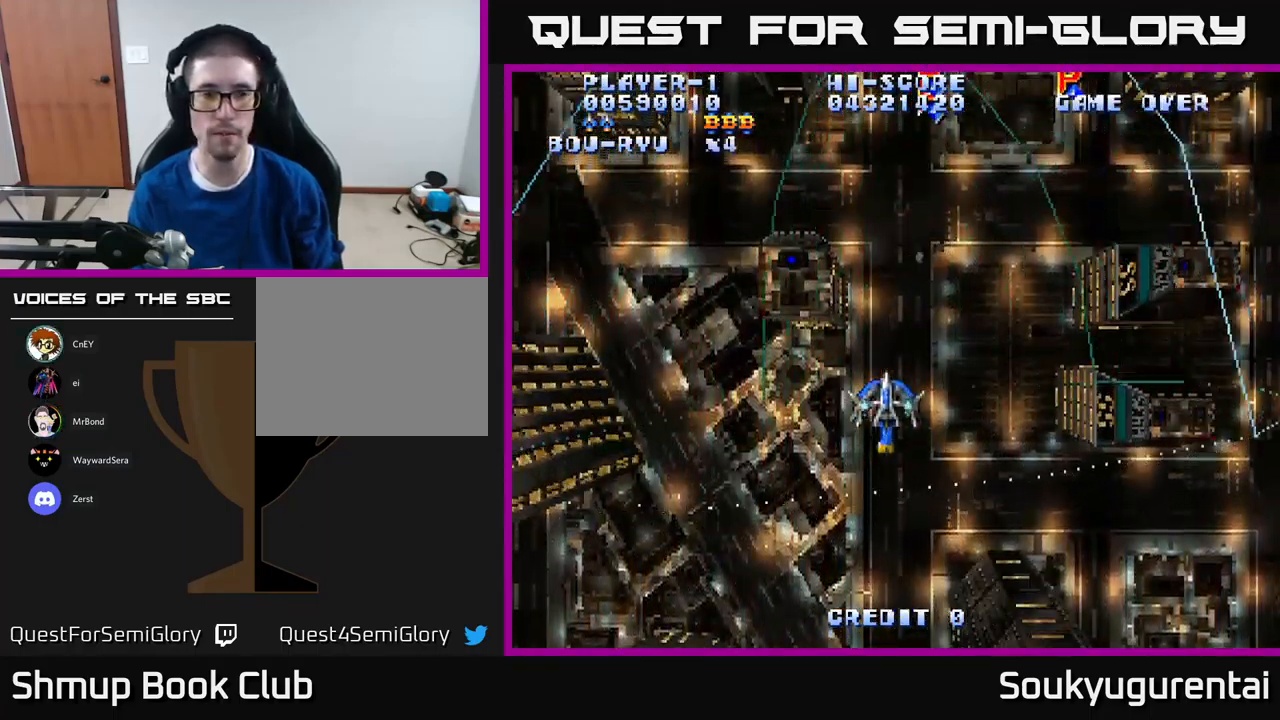
{"buttons": ["A"], "left_stick": "center", "right_stick": "center", "events": []}
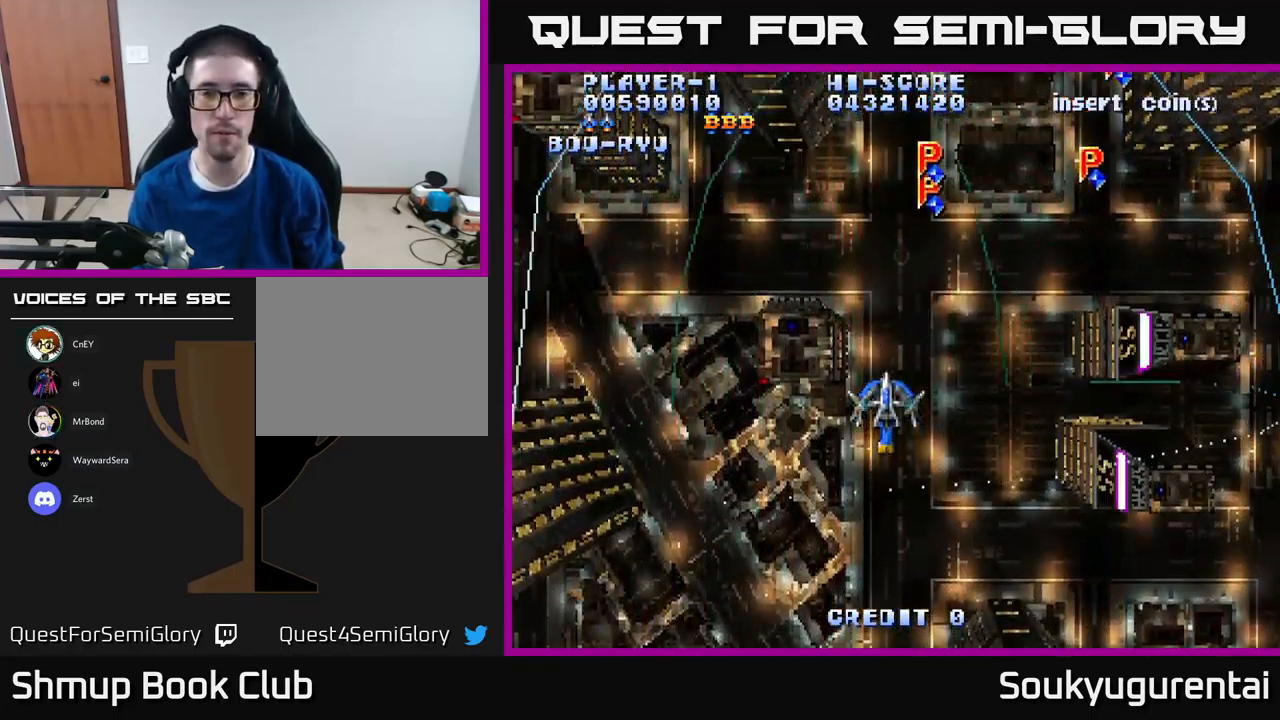
{"buttons": ["A", "DPAD_DOWN"], "left_stick": "center", "right_stick": "center", "events": [[283, "DPAD_DOWN", "down"]]}
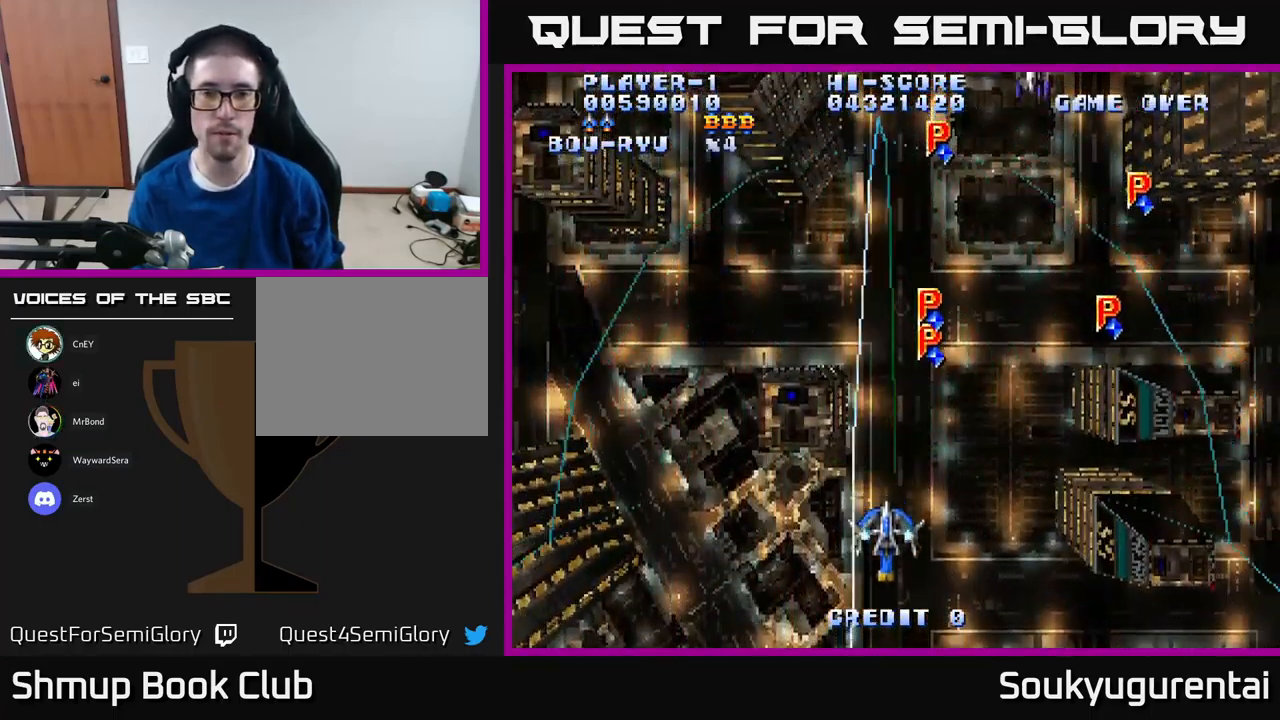
{"buttons": ["A", "DPAD_UP", "DPAD_RIGHT"], "left_stick": "center", "right_stick": "center", "events": [[33, "DPAD_LEFT", "down"], [83, "DPAD_DOWN", "up"], [217, "DPAD_UP", "down"], [300, "DPAD_LEFT", "up"], [450, "DPAD_RIGHT", "down"]]}
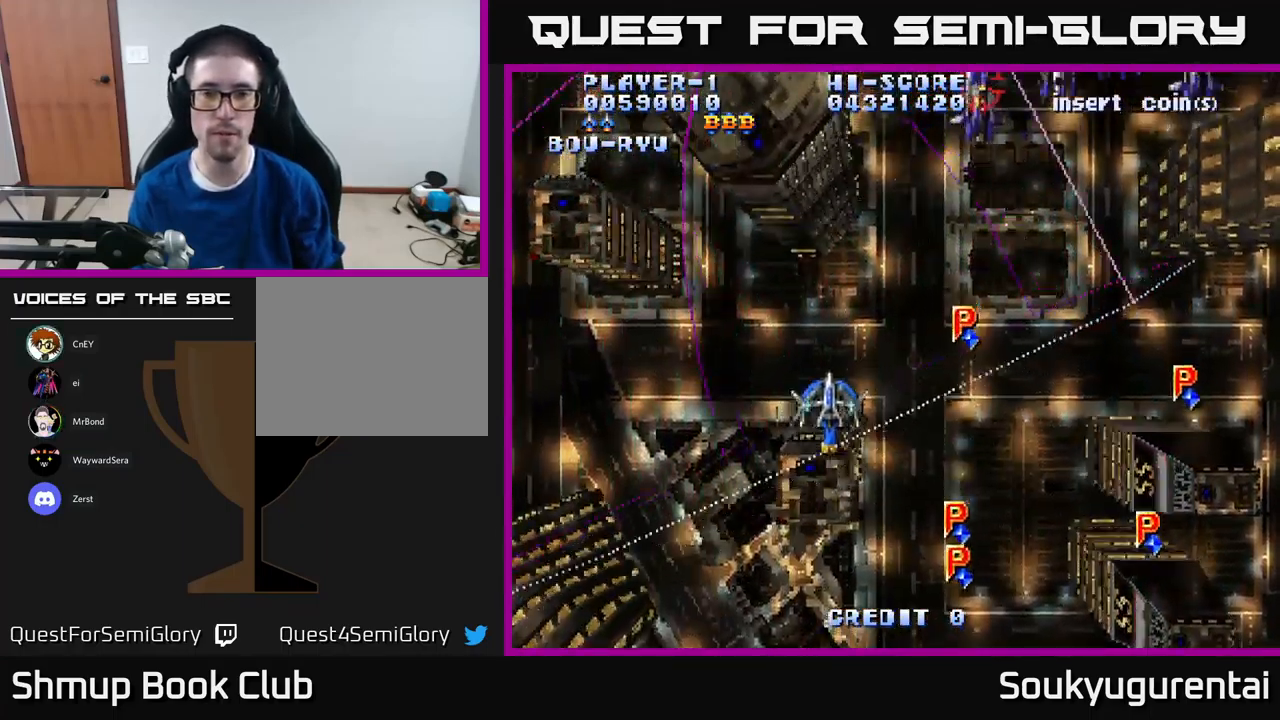
{"buttons": ["DPAD_RIGHT"], "left_stick": "center", "right_stick": "center", "events": [[350, "DPAD_UP", "up"], [467, "A", "up"]]}
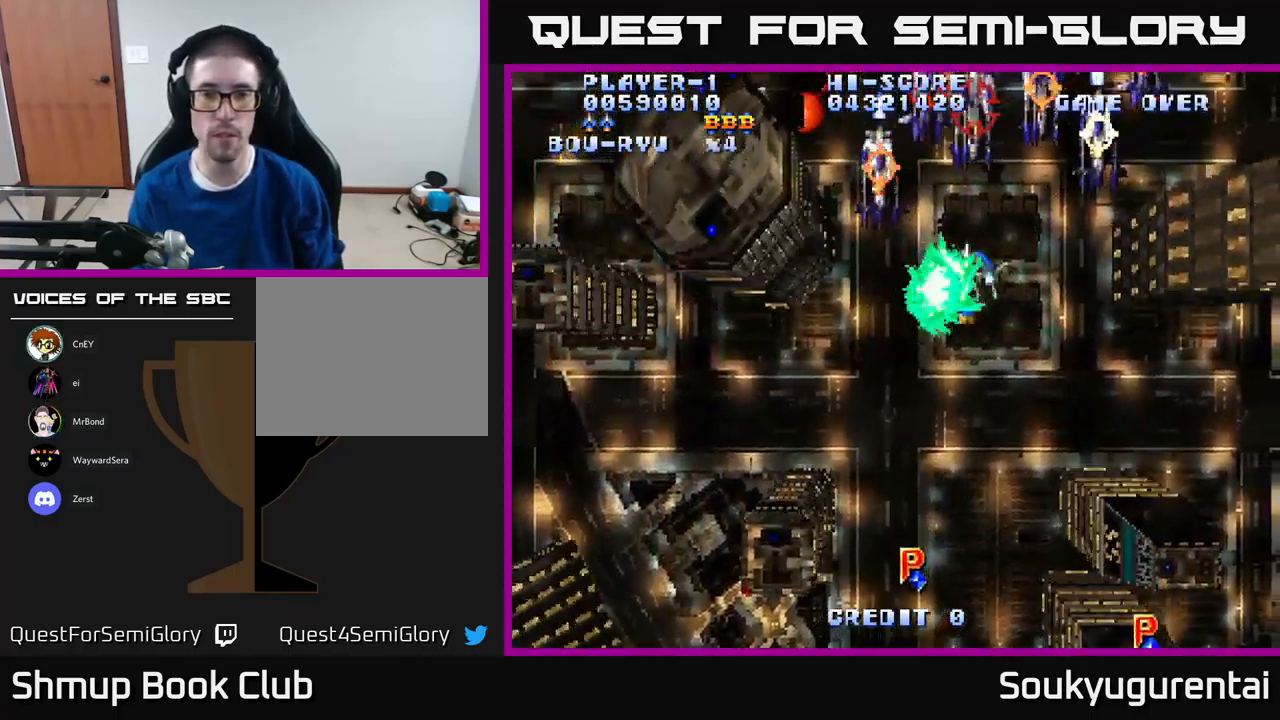
{"buttons": ["A", "DPAD_DOWN", "DPAD_RIGHT"], "left_stick": "center", "right_stick": "center", "events": [[33, "A", "down"], [100, "DPAD_DOWN", "down"], [233, "DPAD_RIGHT", "up"], [250, "DPAD_RIGHT", "down"]]}
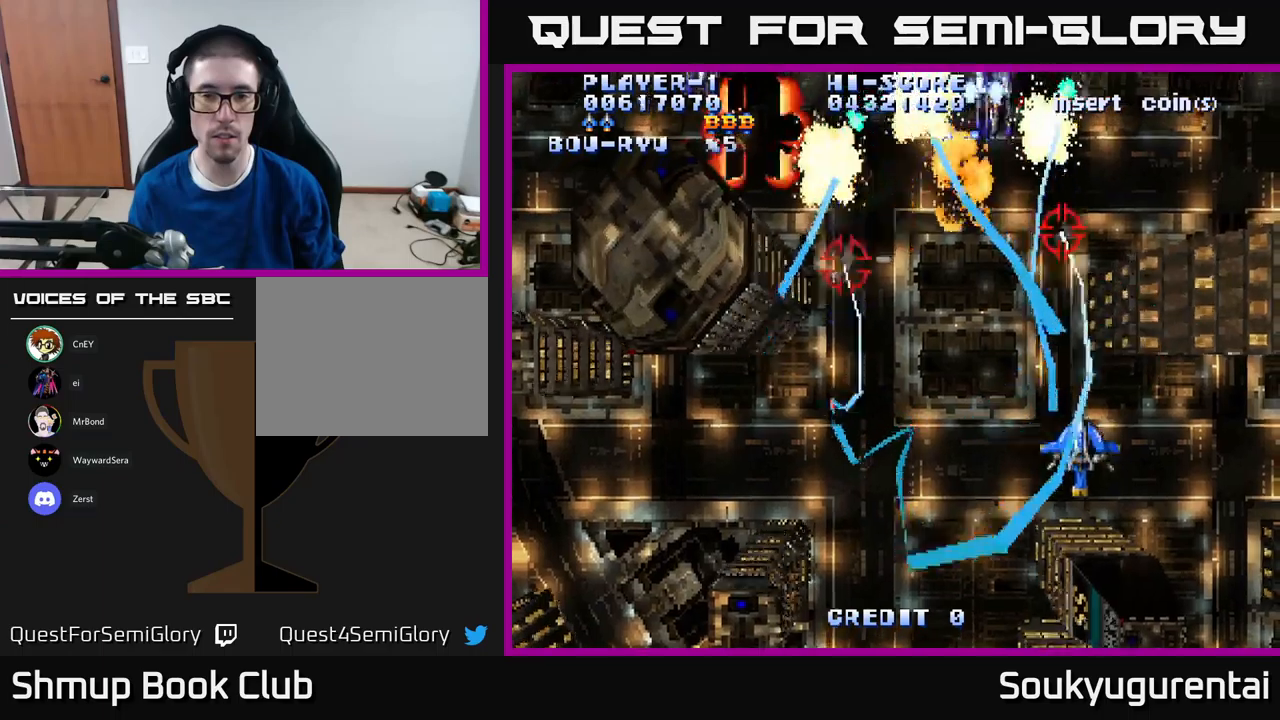
{"buttons": ["A", "DPAD_UP", "DPAD_LEFT"], "left_stick": "center", "right_stick": "center", "events": [[67, "DPAD_RIGHT", "up"], [167, "DPAD_DOWN", "up"], [167, "DPAD_LEFT", "down"], [234, "DPAD_UP", "down"]]}